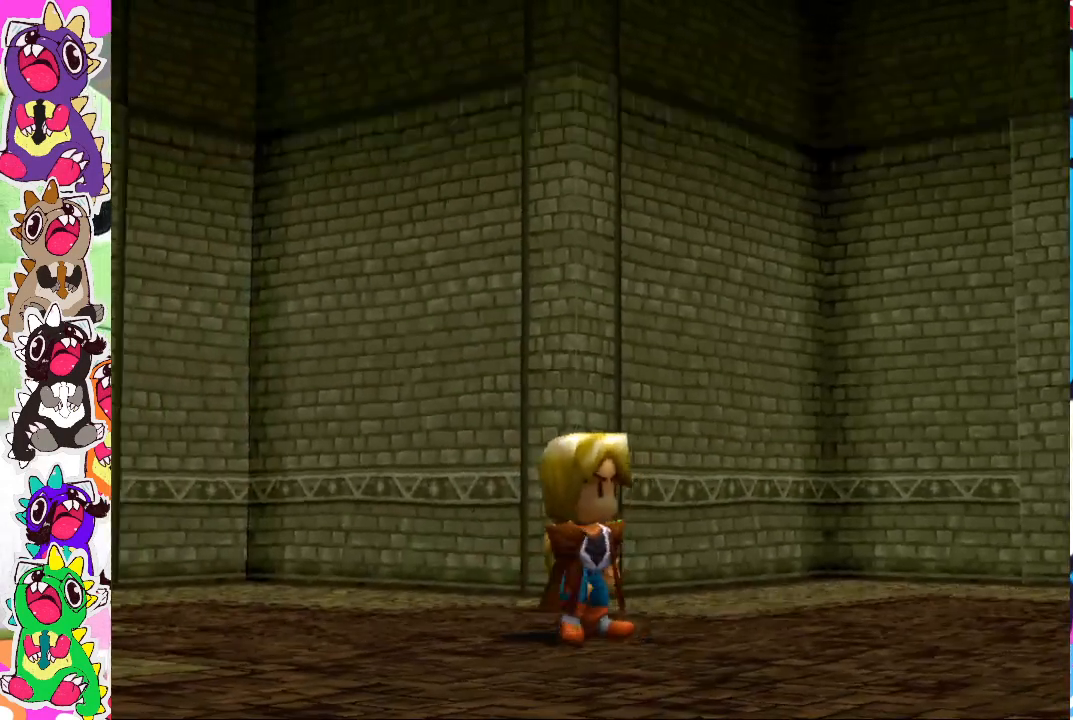
Gameplay with a controller (PlayStation layout); each line is a JSON object with the inputs held at the frame after it. "events" lists button and stick changes between this image and that frame as [ms after this image, input, new state], when the widget could be followed in between. Not read: L3 R3.
{"buttons": [], "left_stick": "center", "right_stick": "center", "events": [[17, "CROSS", "up"], [100, "CROSS", "down"], [183, "CROSS", "up"], [300, "CROSS", "down"], [367, "CROSS", "up"]]}
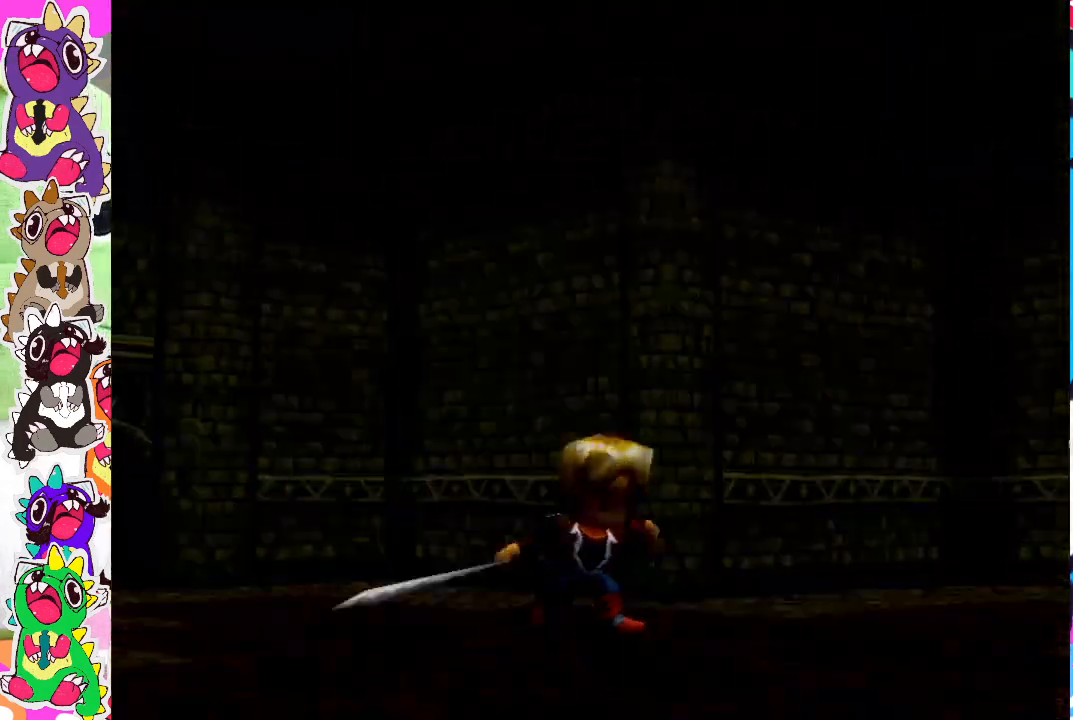
{"buttons": [], "left_stick": "center", "right_stick": "center", "events": [[283, "CROSS", "down"], [417, "CROSS", "up"]]}
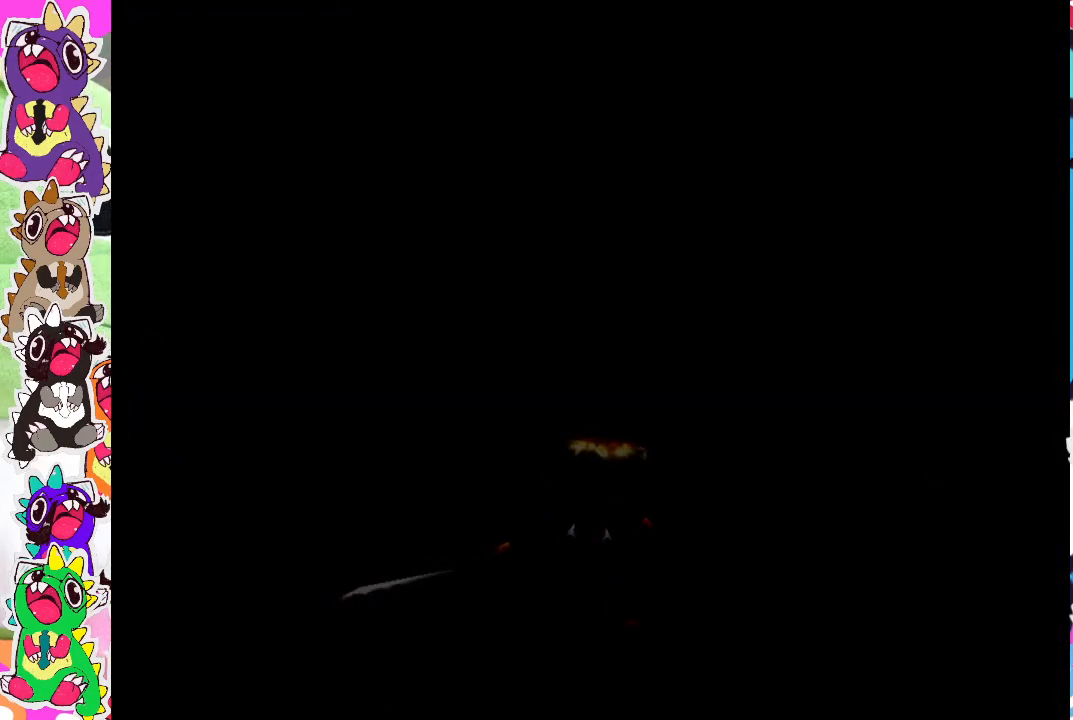
{"buttons": ["CROSS"], "left_stick": "center", "right_stick": "center", "events": [[250, "CROSS", "down"], [300, "CROSS", "up"], [467, "CROSS", "down"]]}
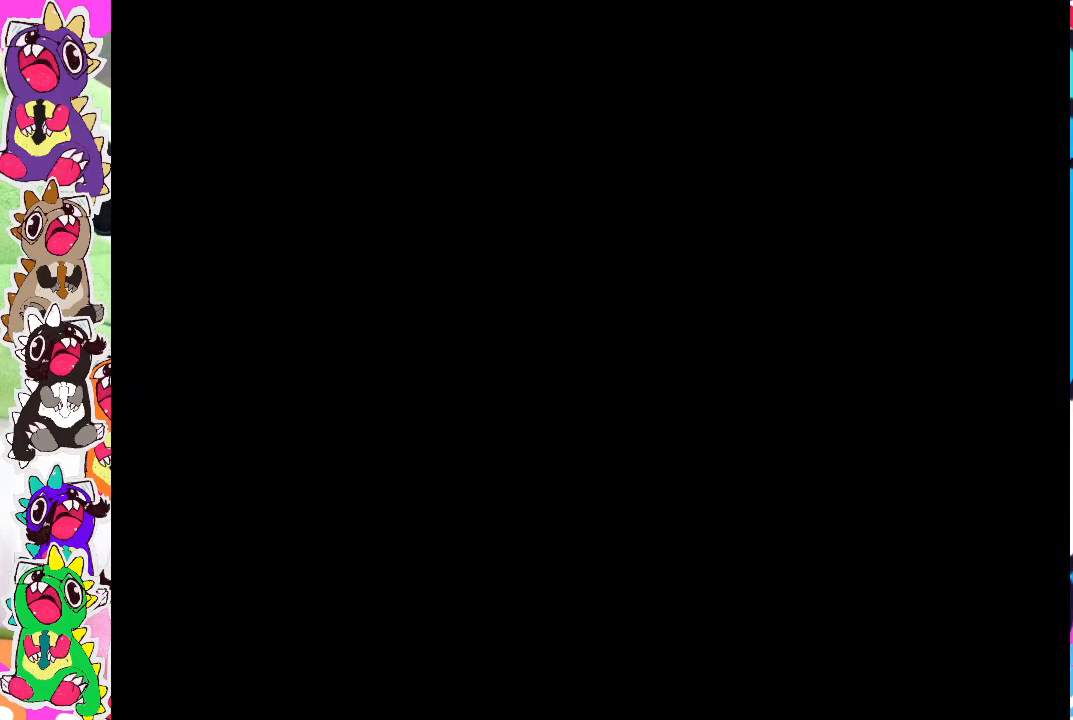
{"buttons": [], "left_stick": "center", "right_stick": "center", "events": [[100, "CROSS", "up"], [233, "CROSS", "down"], [383, "CROSS", "up"]]}
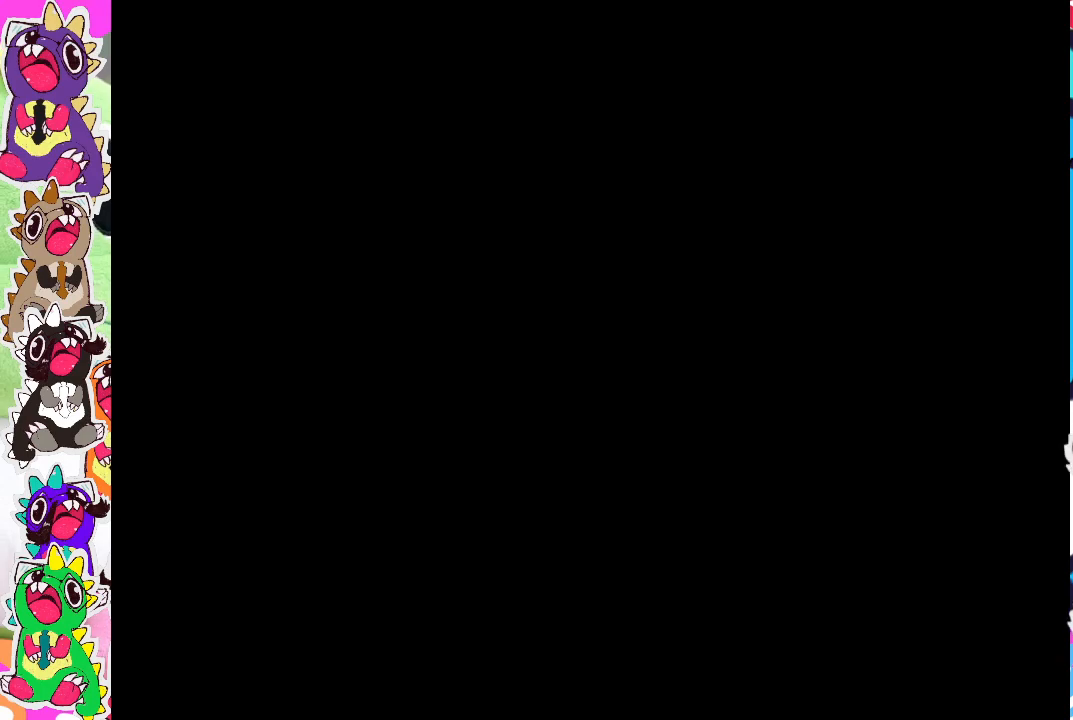
{"buttons": [], "left_stick": "center", "right_stick": "center", "events": [[17, "CROSS", "down"], [167, "CROSS", "up"], [283, "CROSS", "down"], [450, "CROSS", "up"]]}
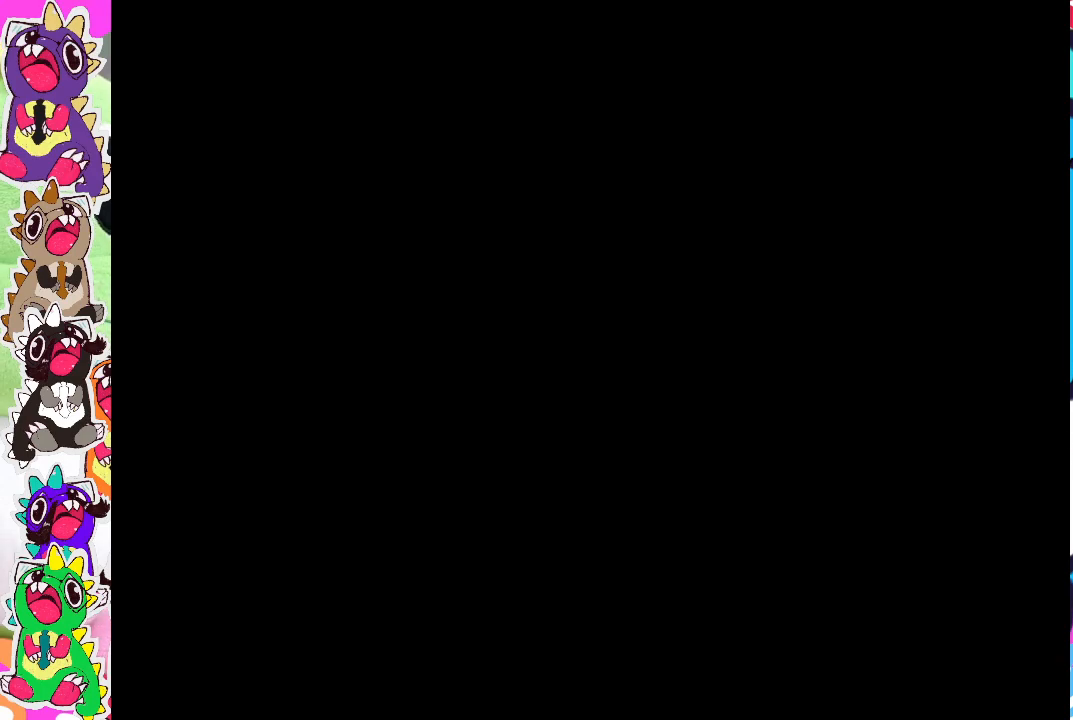
{"buttons": ["DPAD_UP"], "left_stick": "center", "right_stick": "center", "events": [[467, "DPAD_UP", "down"]]}
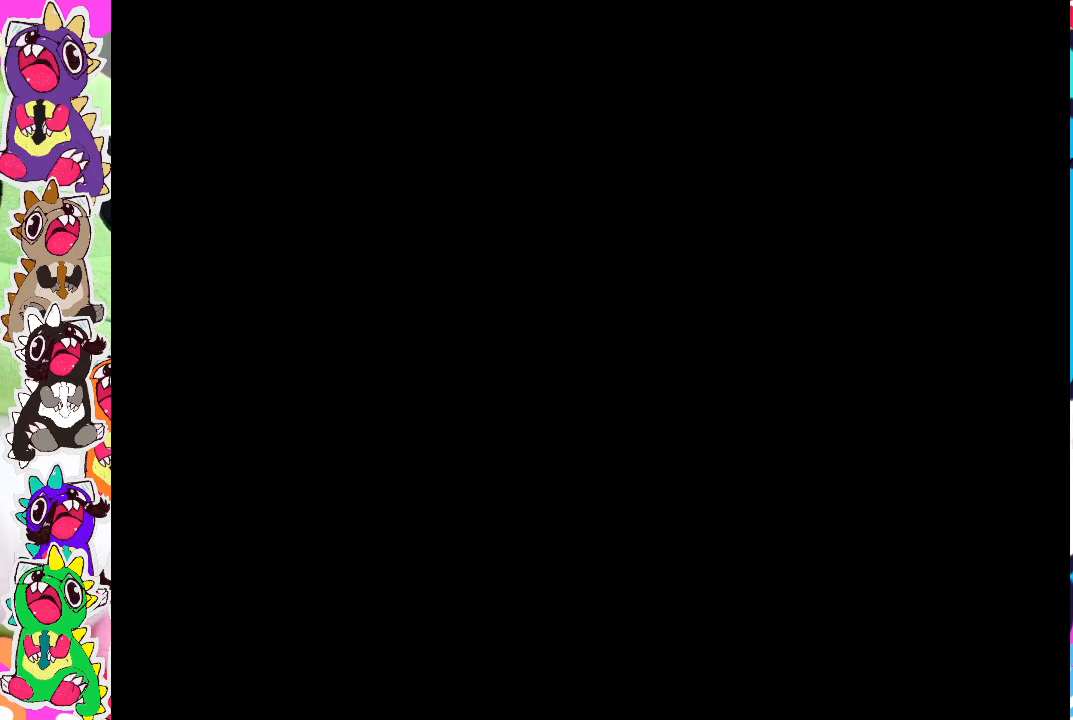
{"buttons": ["DPAD_UP"], "left_stick": "center", "right_stick": "center", "events": []}
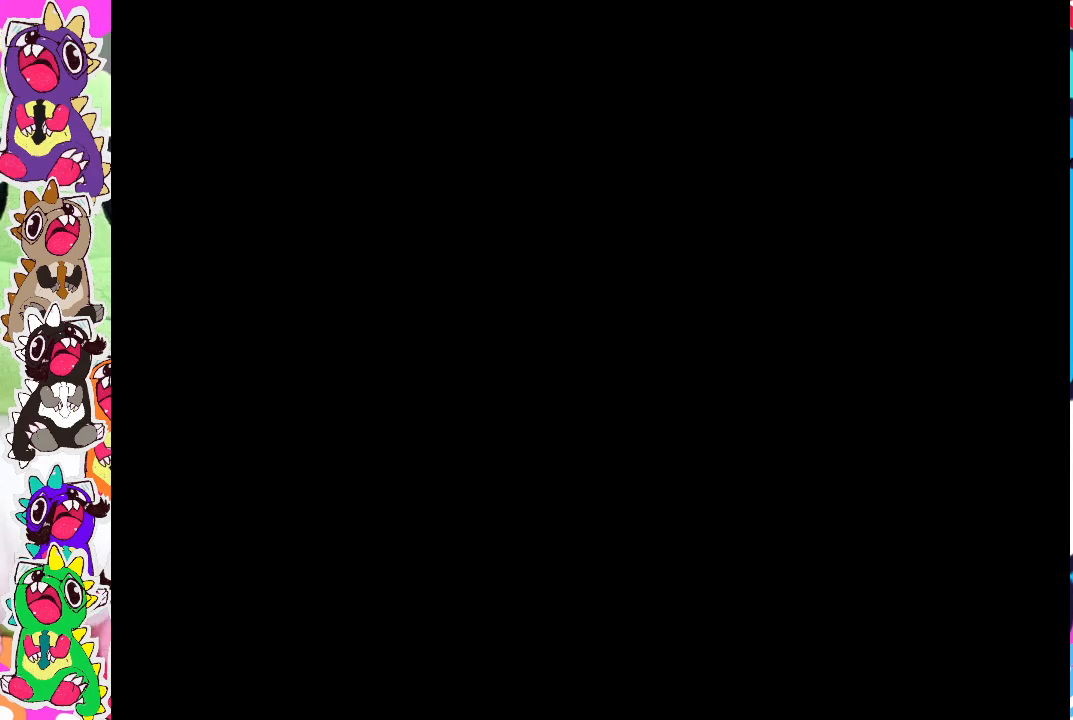
{"buttons": ["DPAD_UP"], "left_stick": "center", "right_stick": "center", "events": []}
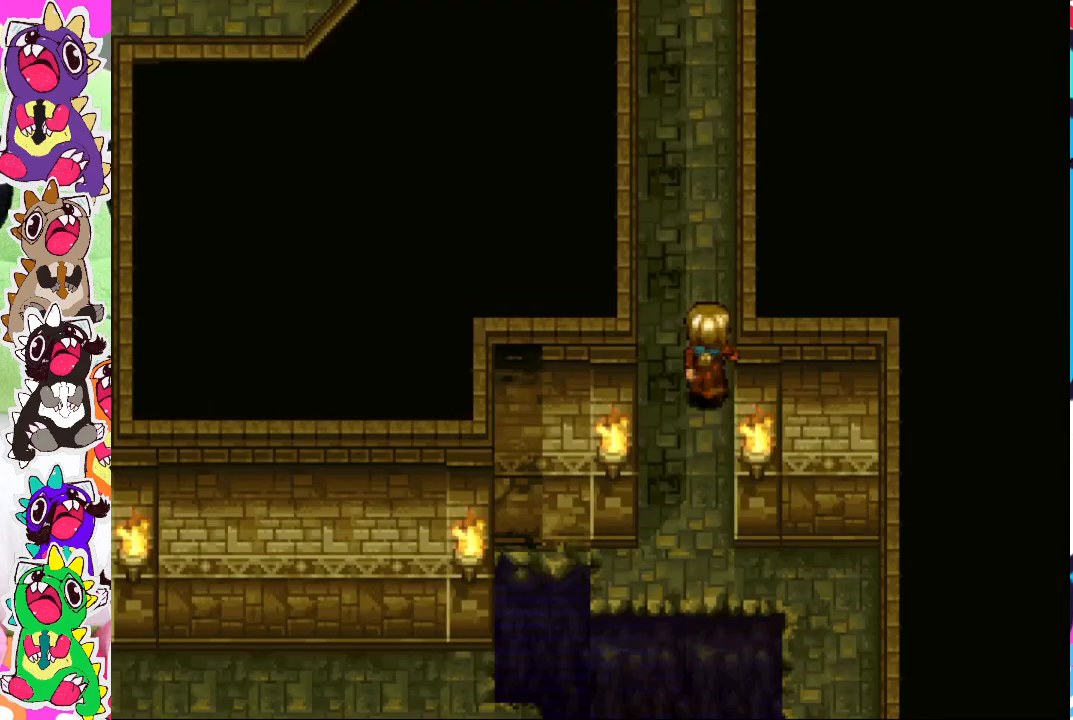
{"buttons": ["DPAD_UP"], "left_stick": "center", "right_stick": "center", "events": []}
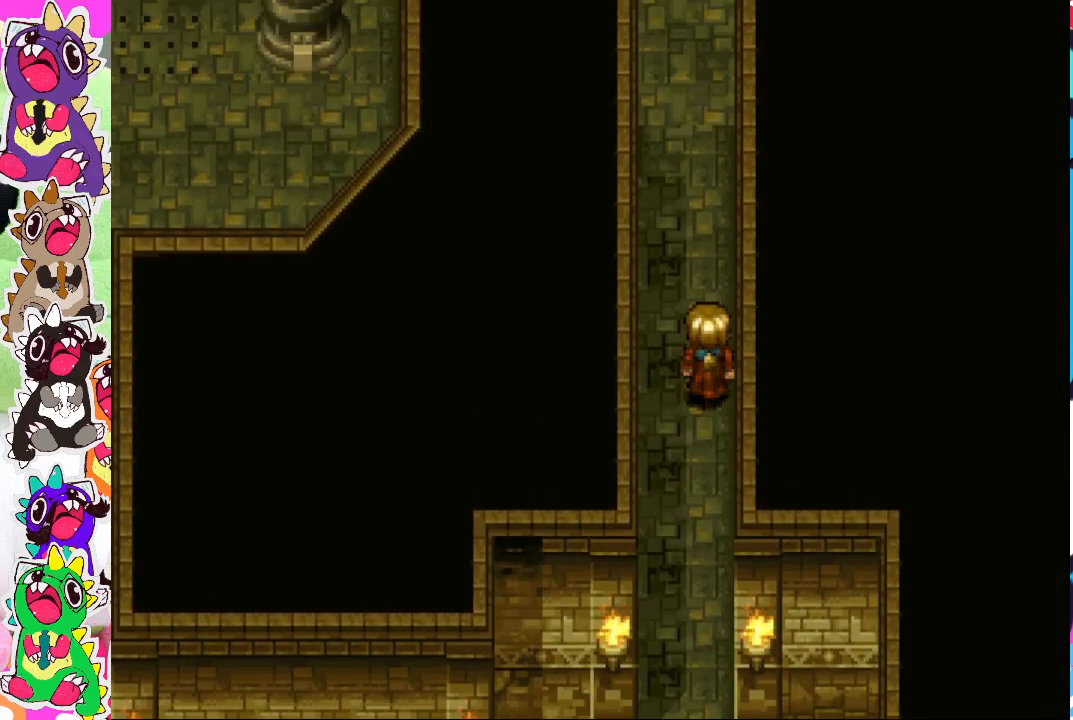
{"buttons": ["DPAD_UP"], "left_stick": "center", "right_stick": "center", "events": []}
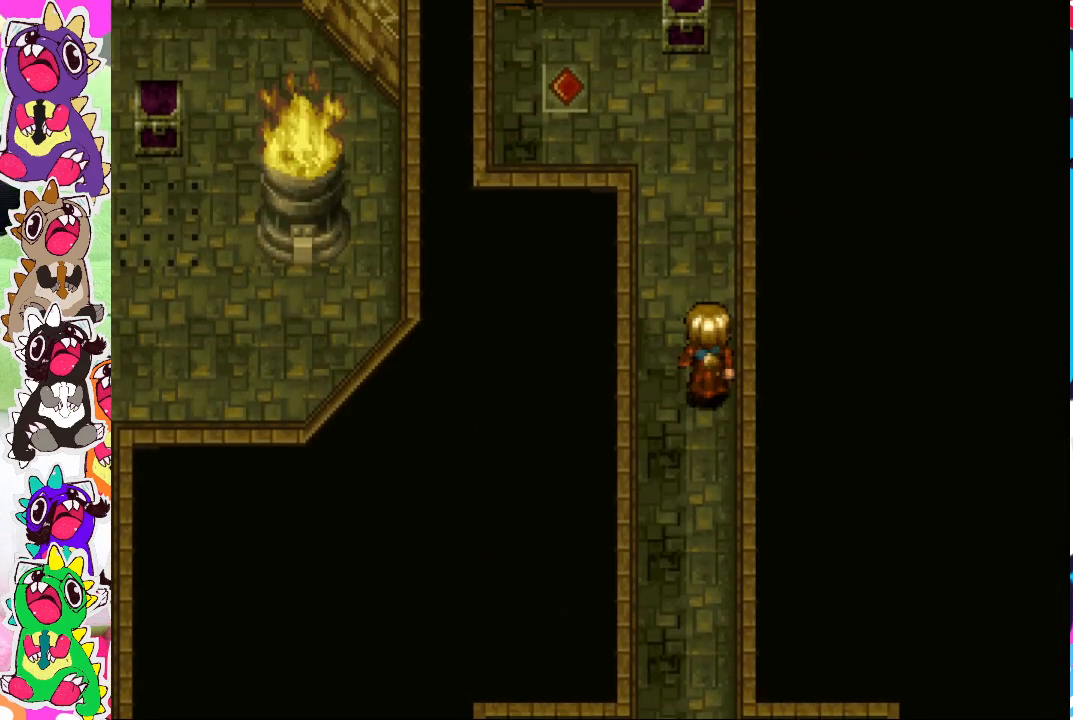
{"buttons": [], "left_stick": "center", "right_stick": "center", "events": [[467, "DPAD_UP", "up"]]}
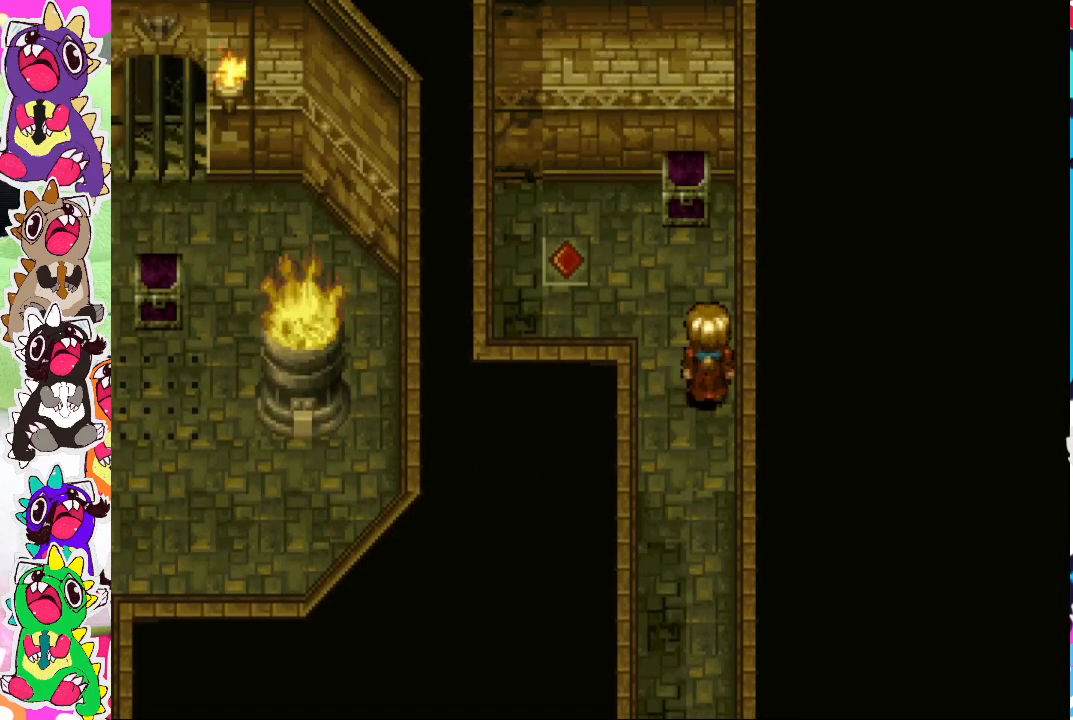
{"buttons": ["DPAD_UP"], "left_stick": "center", "right_stick": "center", "events": [[33, "DPAD_LEFT", "down"], [117, "DPAD_UP", "down"], [250, "DPAD_LEFT", "up"], [283, "DPAD_RIGHT", "down"], [300, "DPAD_RIGHT", "up"]]}
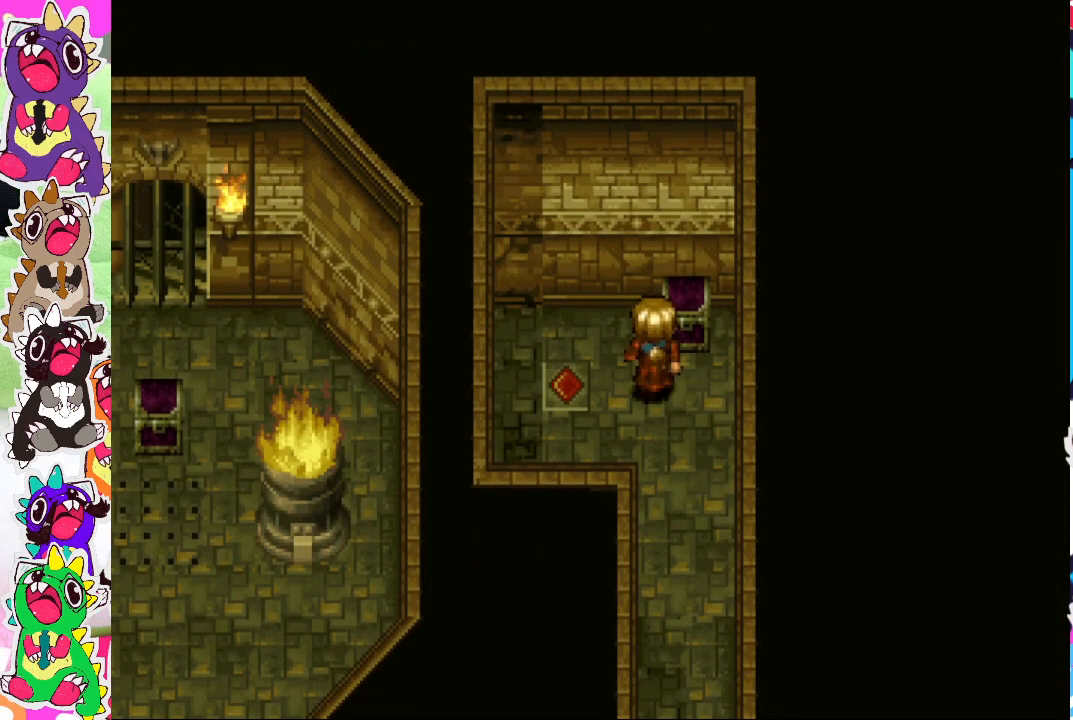
{"buttons": [], "left_stick": "center", "right_stick": "center", "events": [[117, "DPAD_RIGHT", "down"], [283, "DPAD_RIGHT", "up"], [317, "CROSS", "down"], [417, "DPAD_UP", "up"], [500, "CROSS", "up"]]}
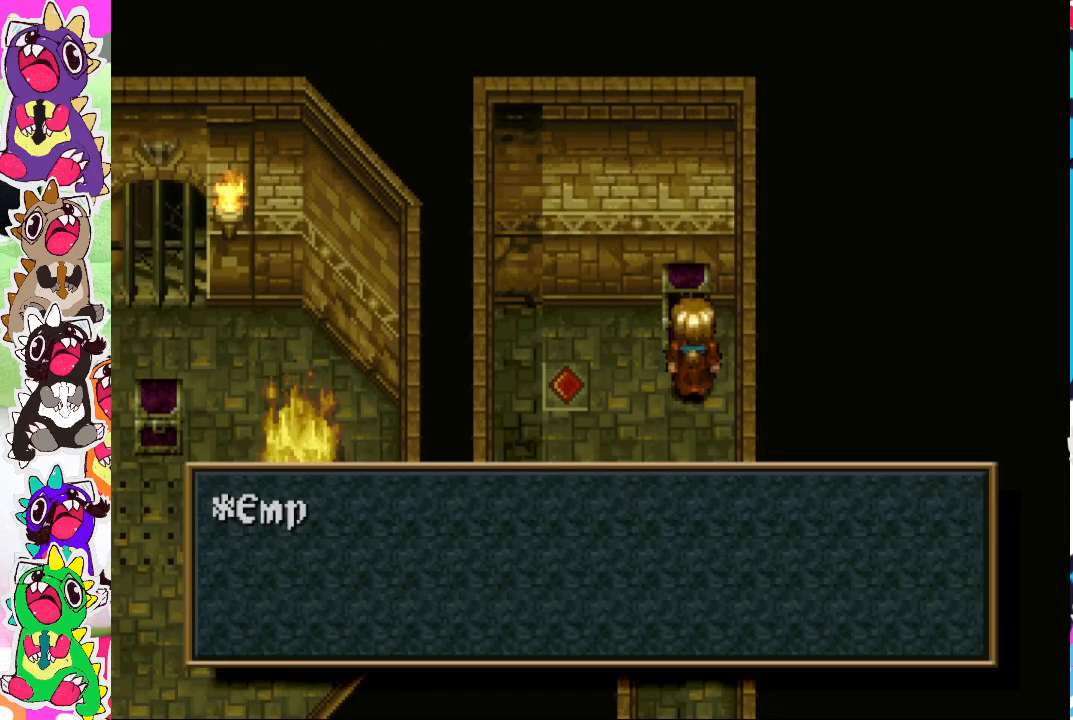
{"buttons": ["CROSS"], "left_stick": "center", "right_stick": "center", "events": [[500, "CROSS", "down"]]}
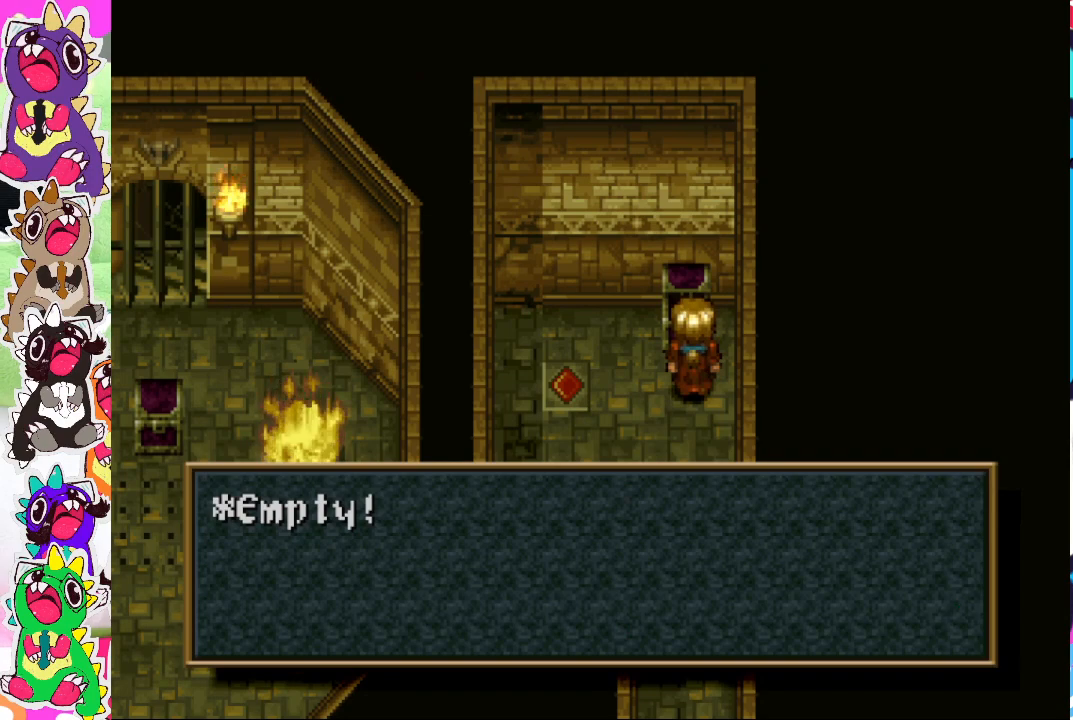
{"buttons": ["DPAD_LEFT"], "left_stick": "center", "right_stick": "center", "events": [[150, "CROSS", "up"], [167, "DPAD_LEFT", "down"]]}
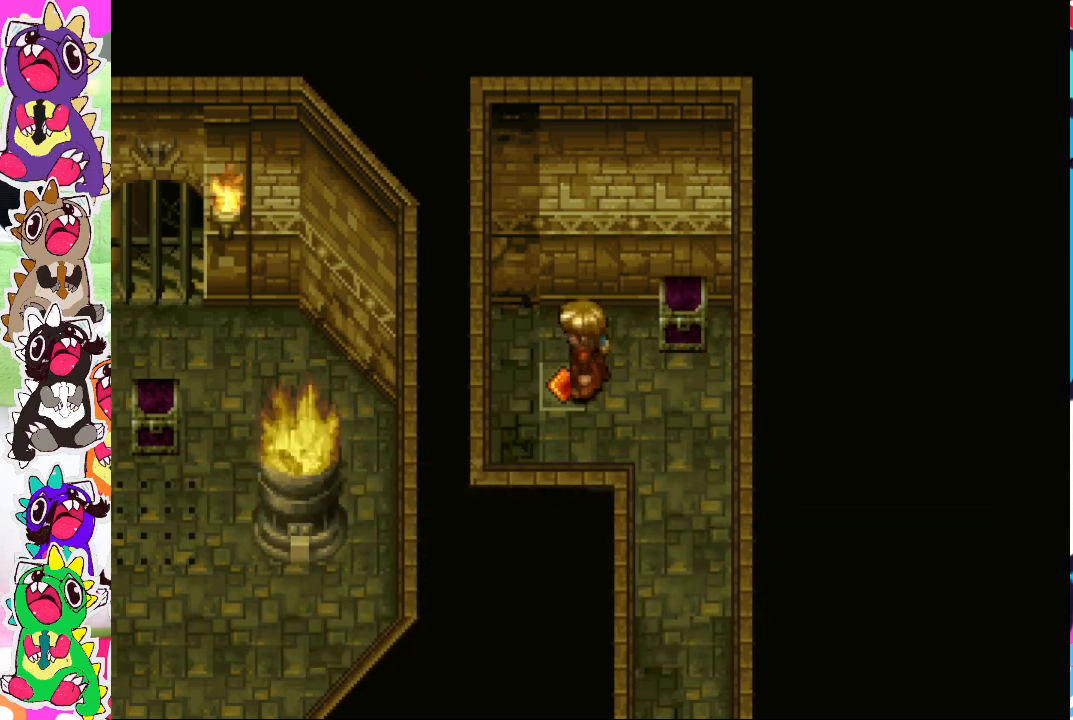
{"buttons": [], "left_stick": "center", "right_stick": "center", "events": [[133, "DPAD_LEFT", "up"]]}
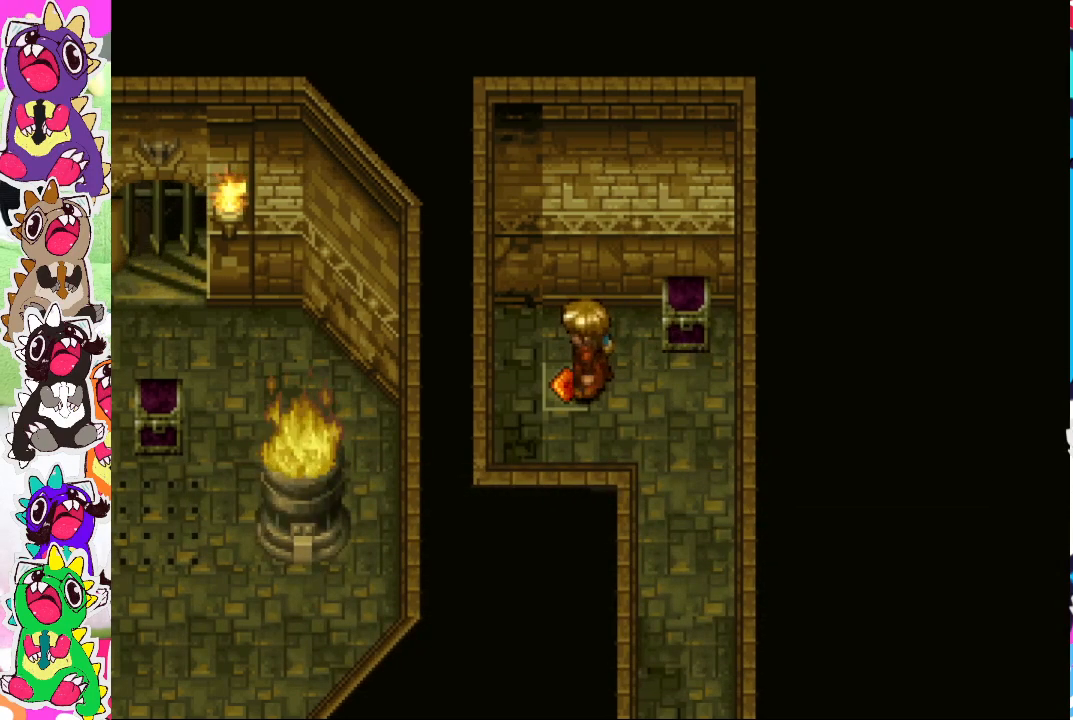
{"buttons": [], "left_stick": "center", "right_stick": "center", "events": []}
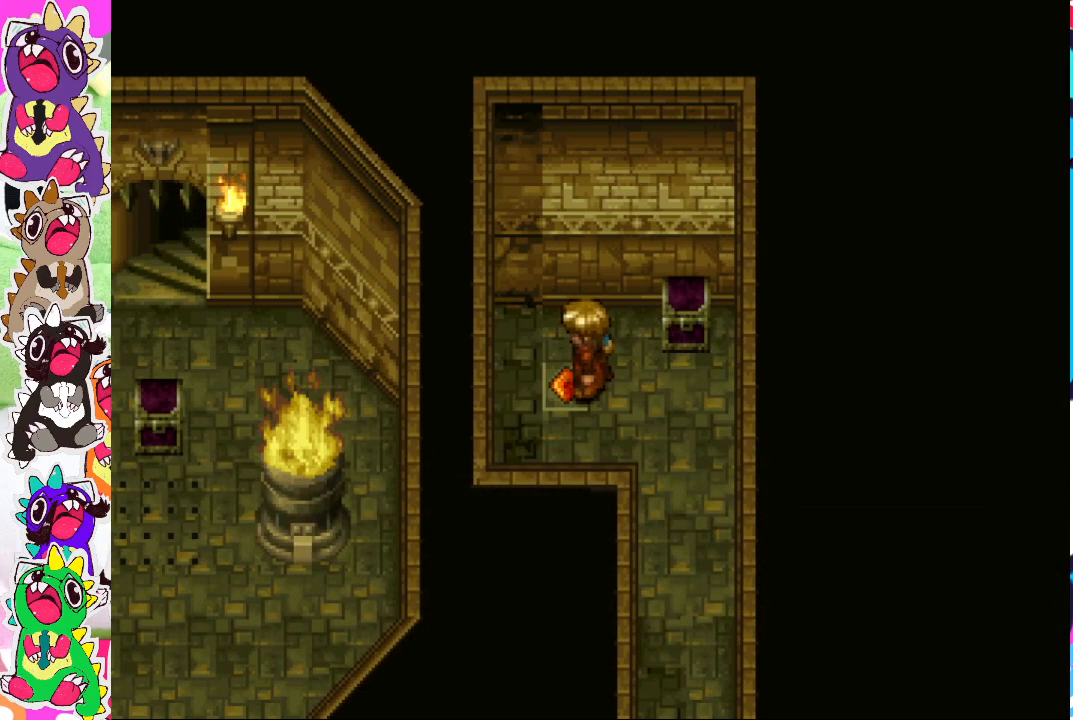
{"buttons": ["DPAD_RIGHT"], "left_stick": "center", "right_stick": "center", "events": [[183, "DPAD_RIGHT", "down"]]}
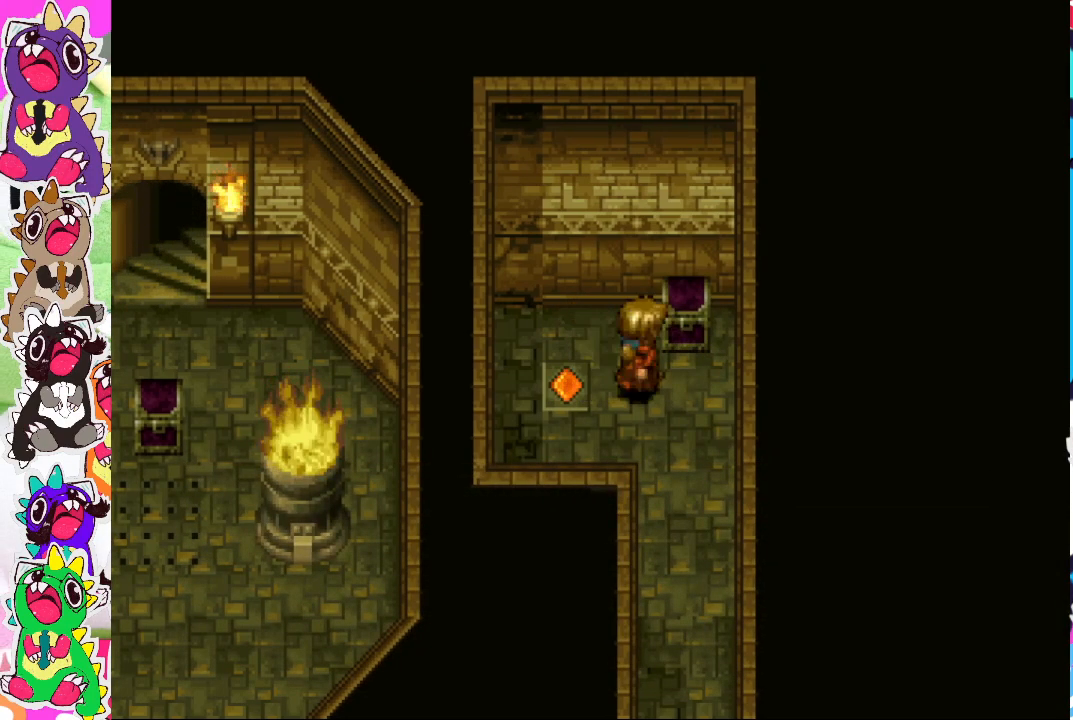
{"buttons": ["CROSS", "DPAD_DOWN"], "left_stick": "center", "right_stick": "center", "events": [[300, "DPAD_DOWN", "down"], [317, "DPAD_RIGHT", "up"], [417, "CROSS", "down"]]}
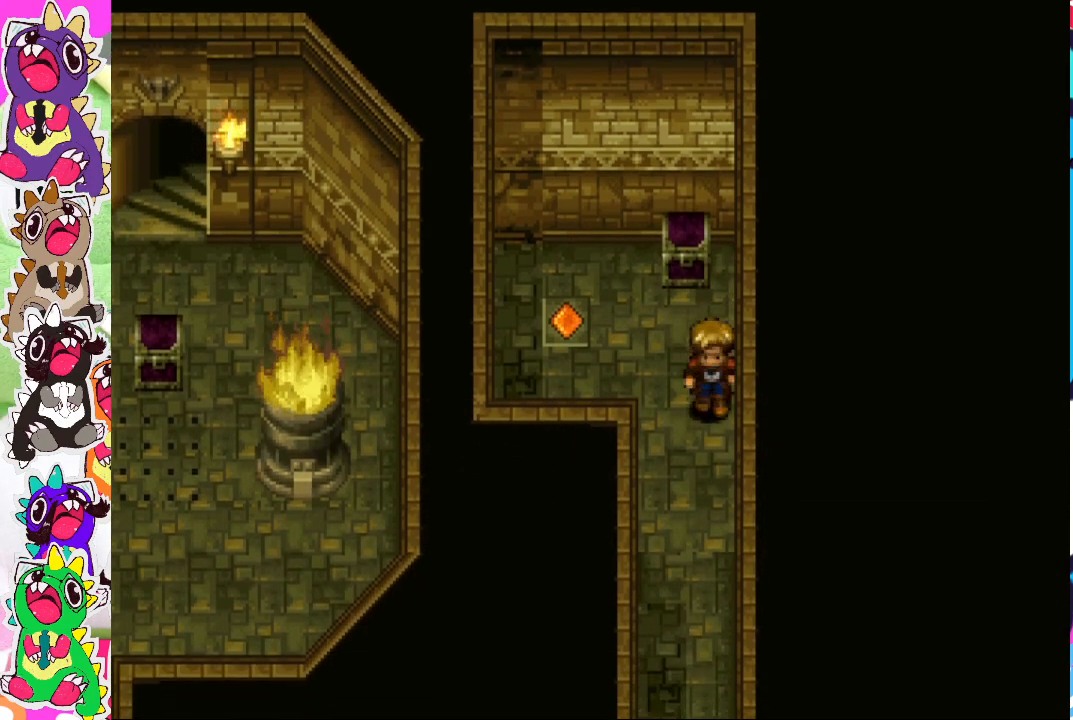
{"buttons": ["DPAD_DOWN"], "left_stick": "center", "right_stick": "center", "events": [[467, "CROSS", "up"]]}
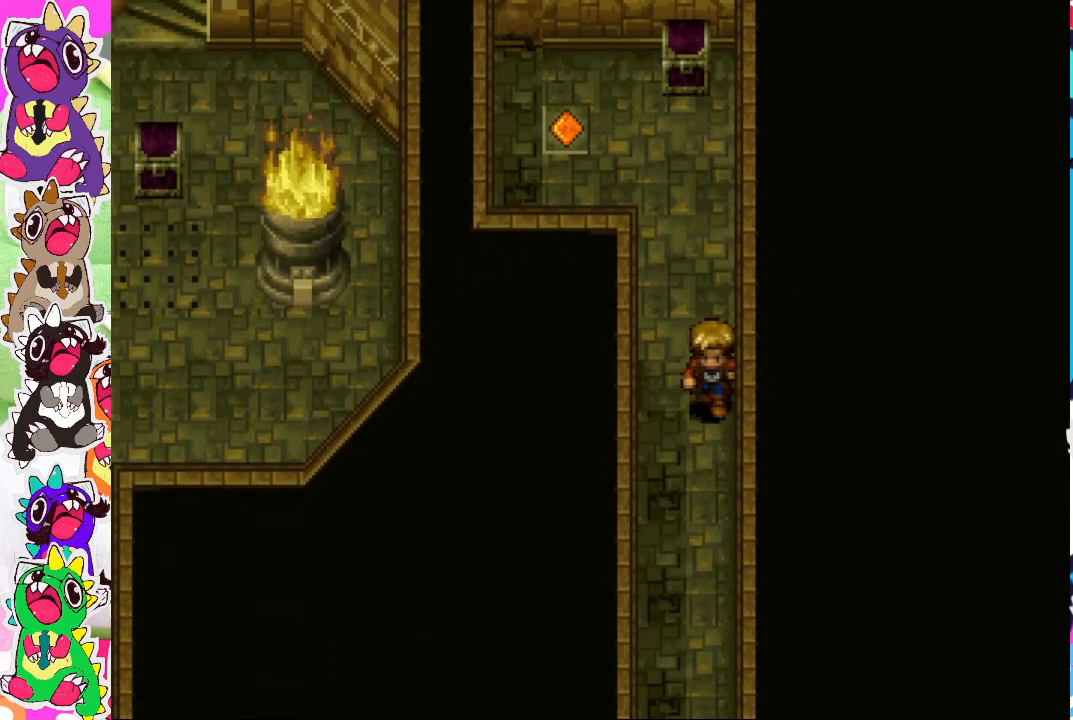
{"buttons": ["CIRCLE", "DPAD_DOWN"], "left_stick": "center", "right_stick": "center", "events": [[17, "CIRCLE", "down"]]}
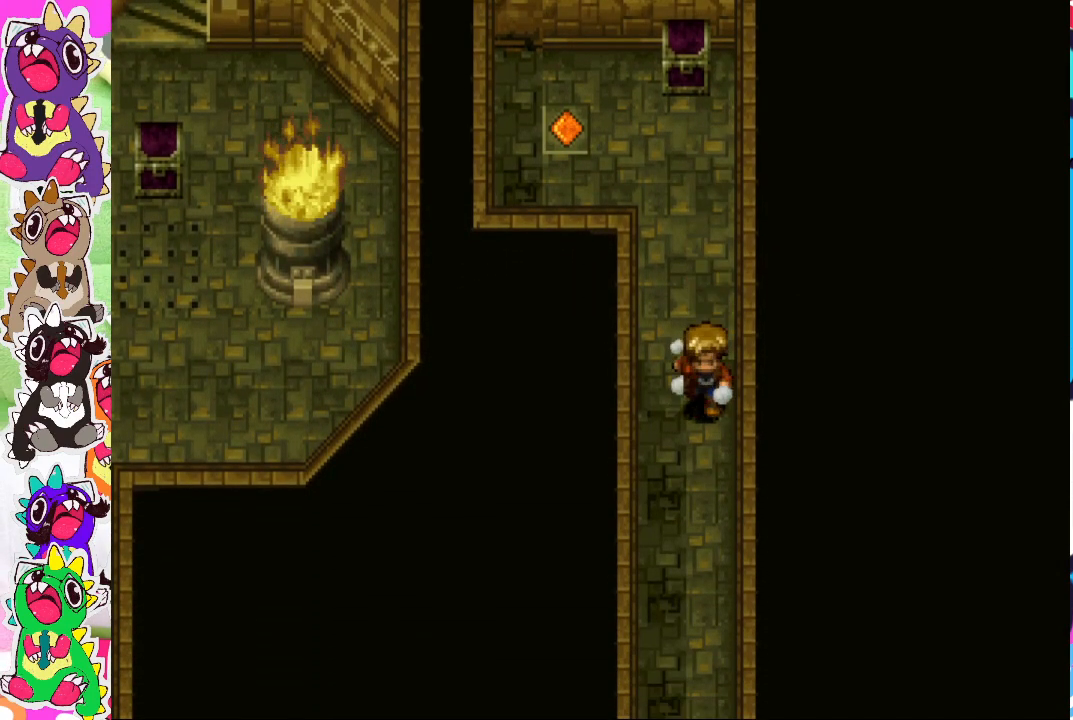
{"buttons": ["CIRCLE", "DPAD_DOWN"], "left_stick": "center", "right_stick": "center", "events": []}
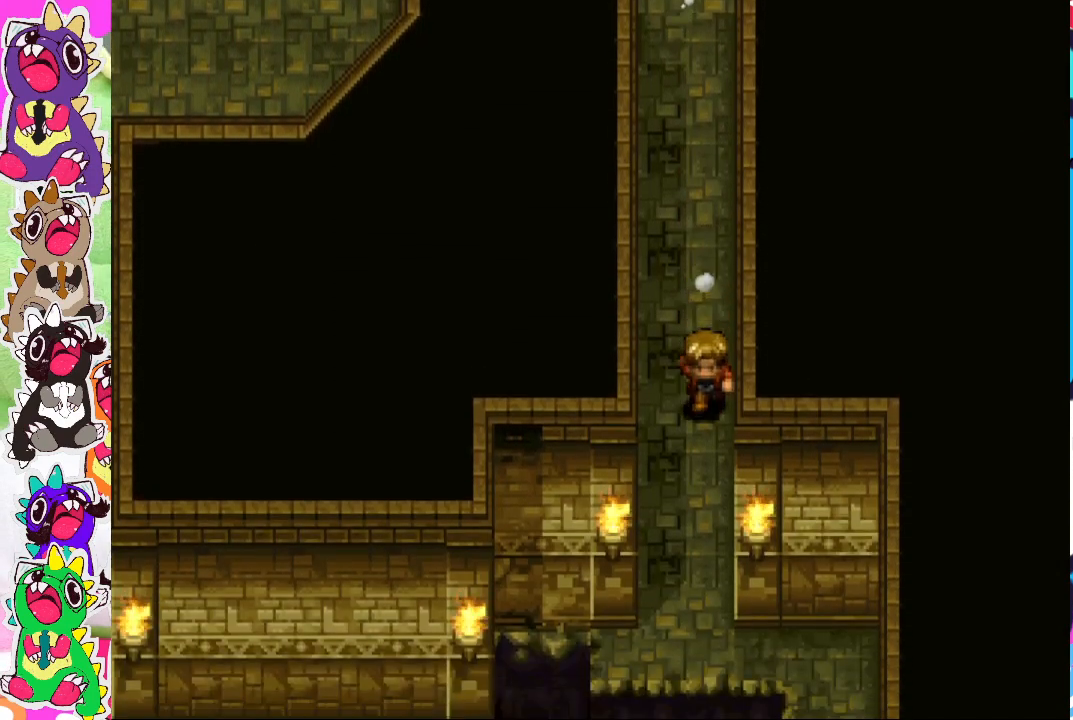
{"buttons": ["DPAD_RIGHT"], "left_stick": "center", "right_stick": "center", "events": [[17, "DPAD_DOWN", "up"], [50, "CIRCLE", "up"], [50, "DPAD_RIGHT", "down"]]}